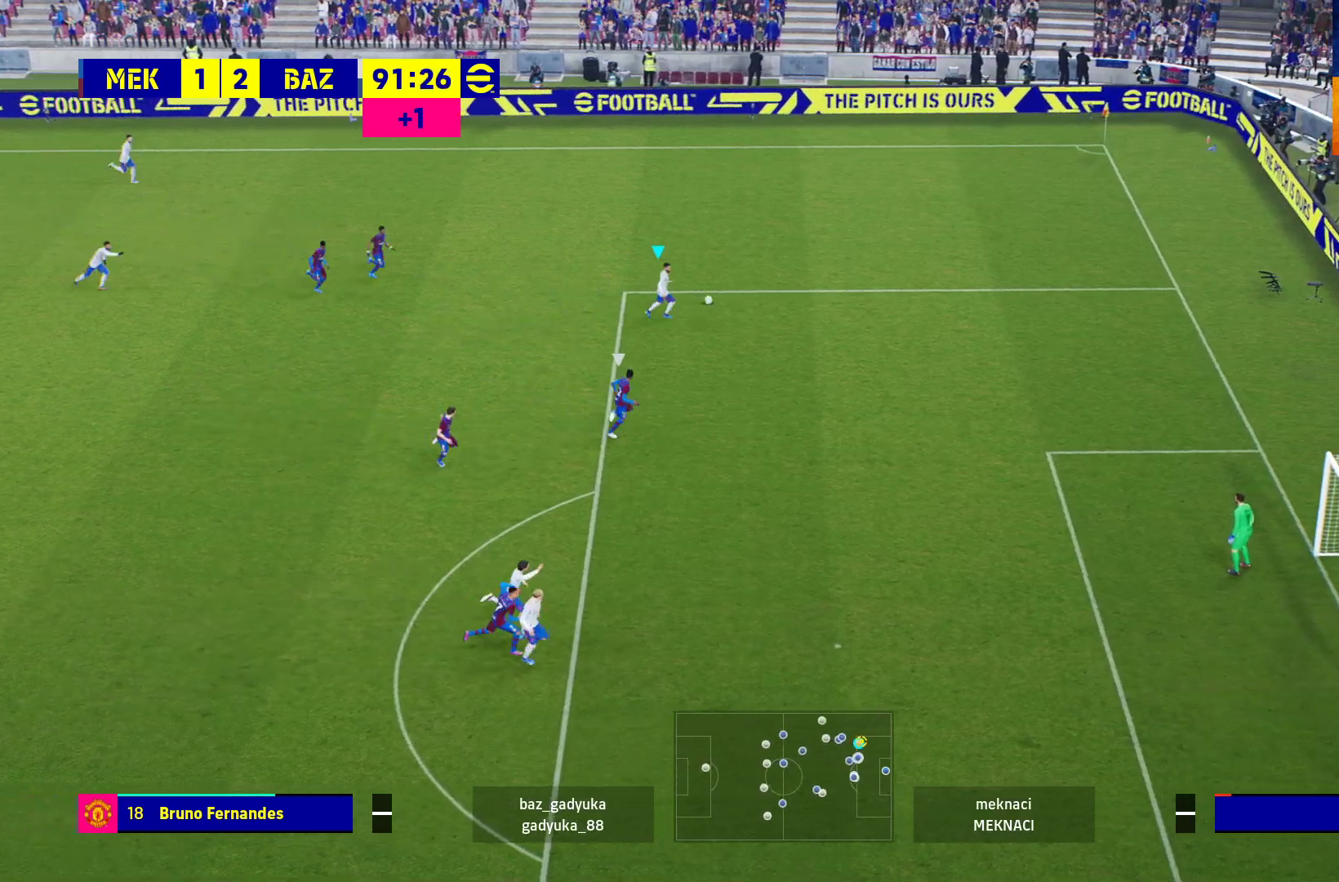
Gameplay with a controller (Xbox layout); each line is a JSON object with the inputs held at the frame after it. "events" lists button and stick changes between this image and that frame as [ms after this image, input, new state], when the widget could be followed in between.
{"buttons": ["B", "R1", "L3"], "left_stick": "right", "right_stick": "center", "events": [[400, "R1", "up"], [400, "left_stick", "right"], [483, "B", "down"], [500, "R1", "down"]]}
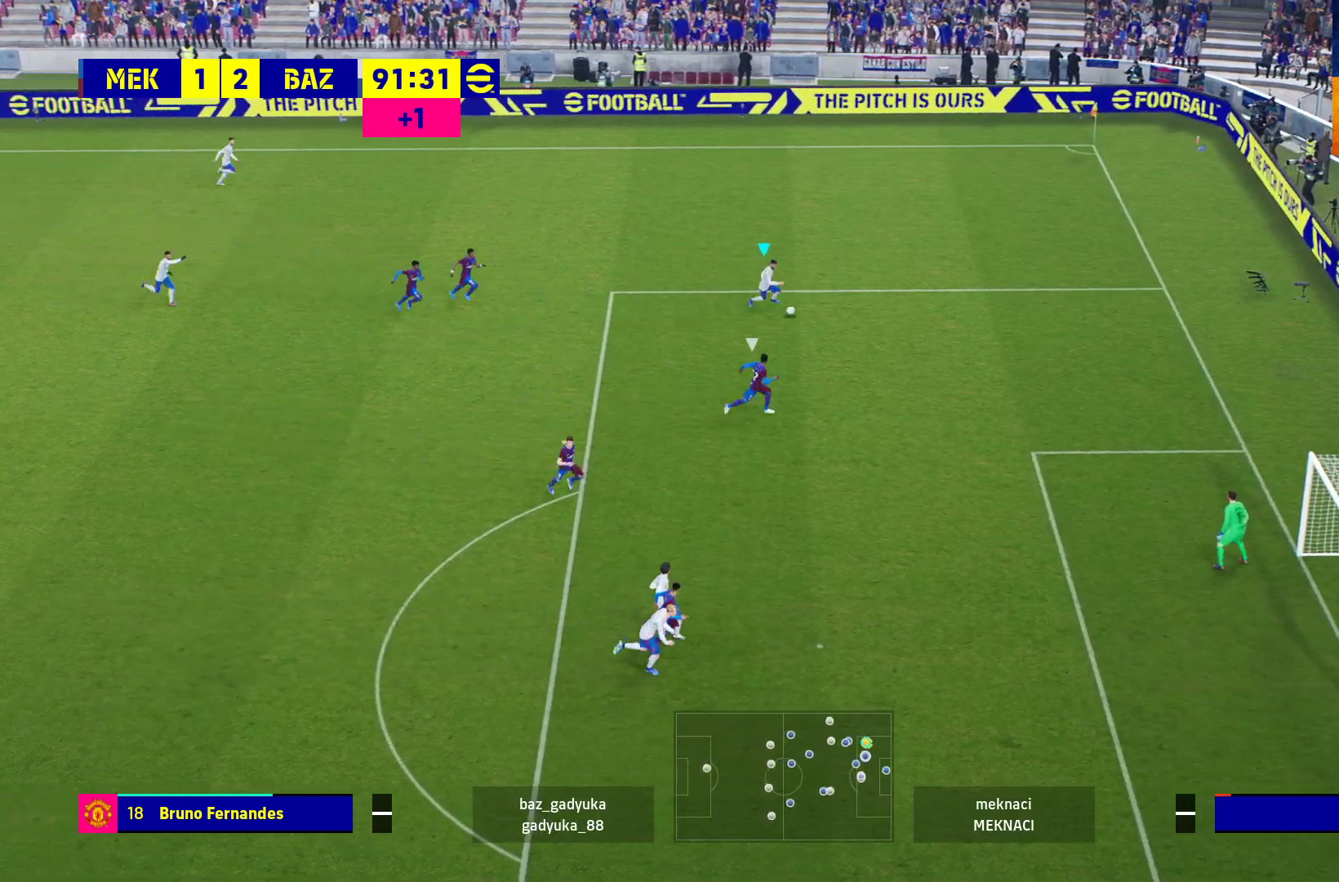
{"buttons": ["L3"], "left_stick": "right", "right_stick": "center", "events": [[117, "B", "up"], [150, "R1", "up"]]}
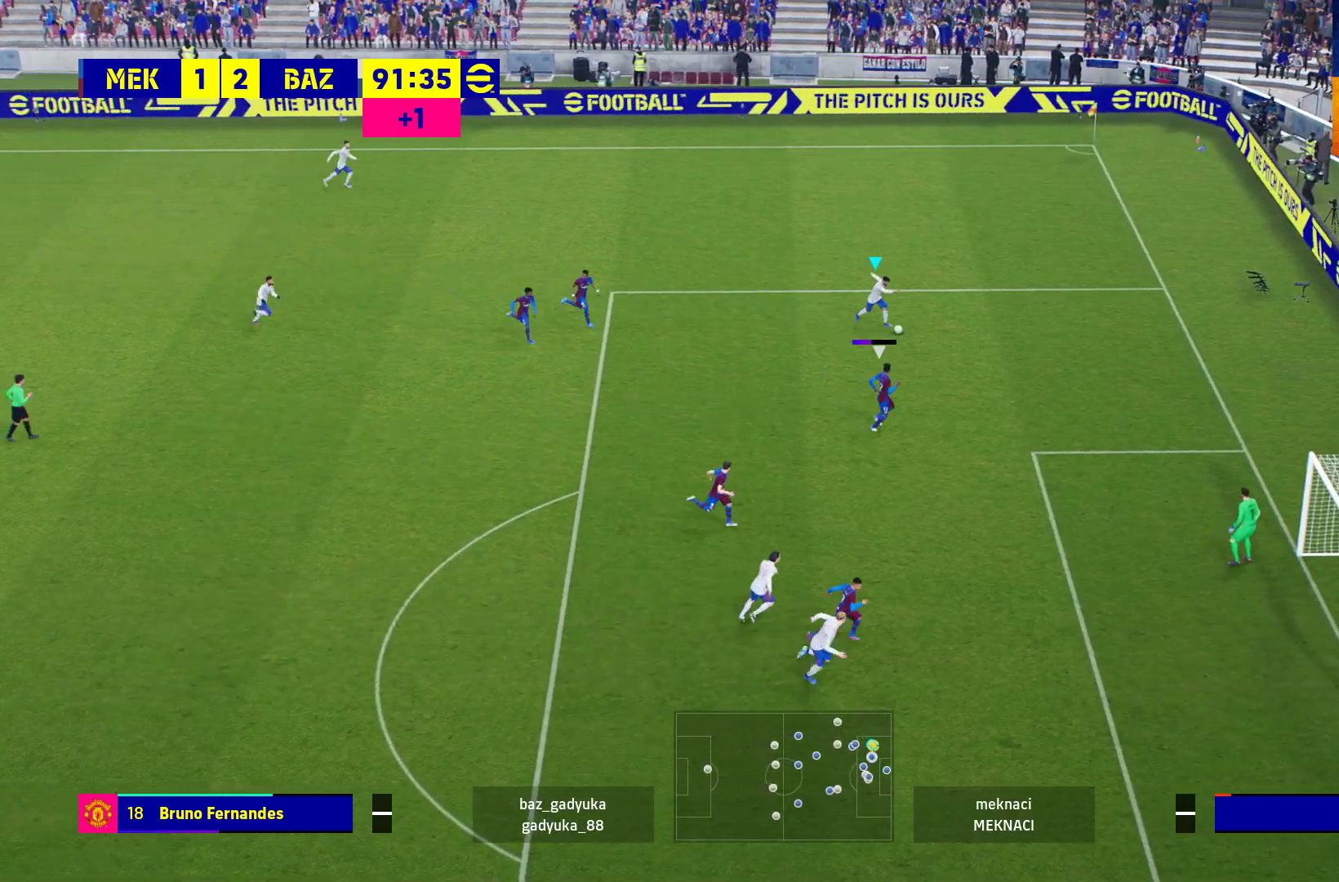
{"buttons": ["L3"], "left_stick": "right", "right_stick": "center", "events": []}
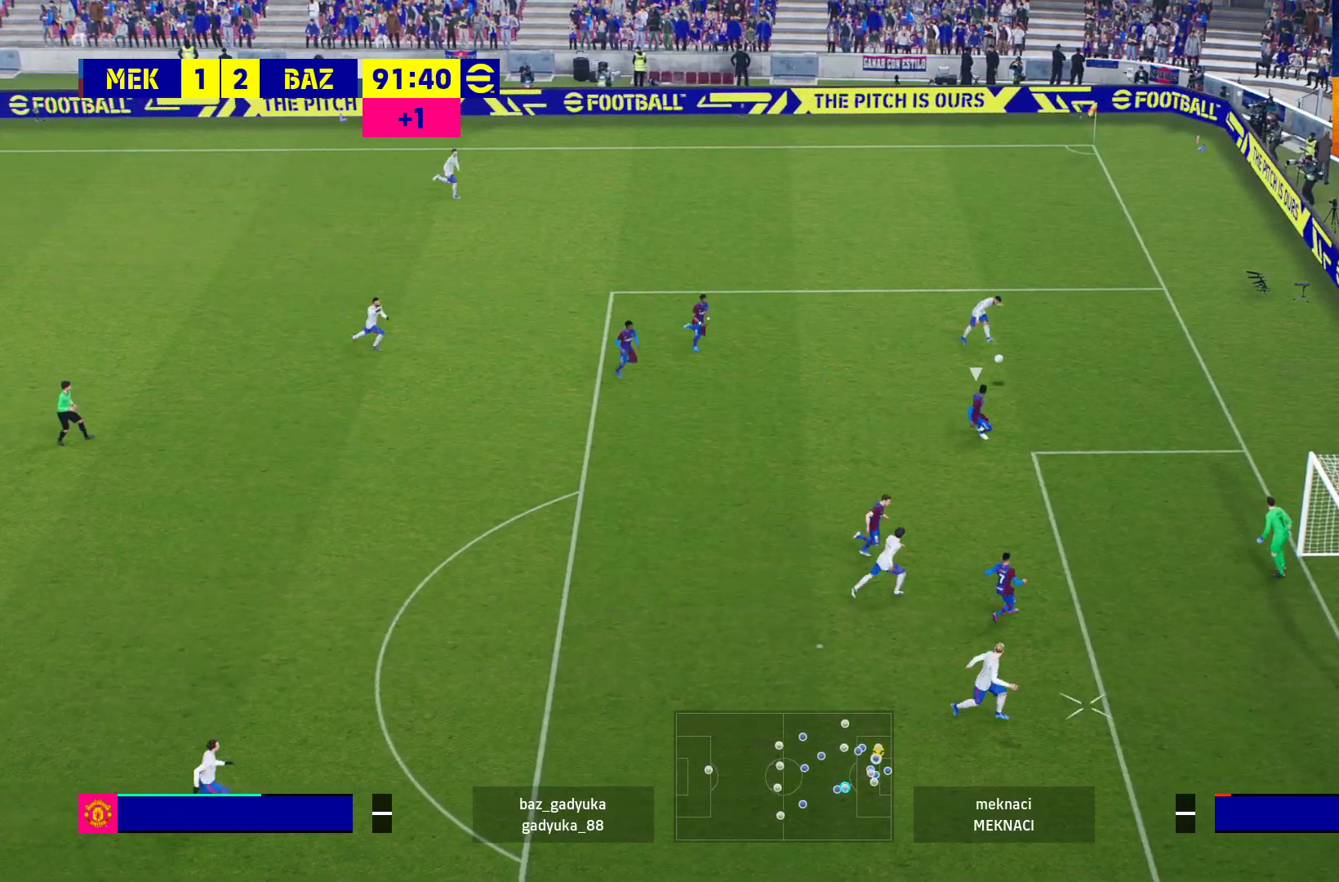
{"buttons": ["X", "L3"], "left_stick": "right", "right_stick": "center", "events": [[83, "X", "down"], [183, "X", "up"], [250, "X", "down"], [333, "X", "up"], [400, "X", "down"]]}
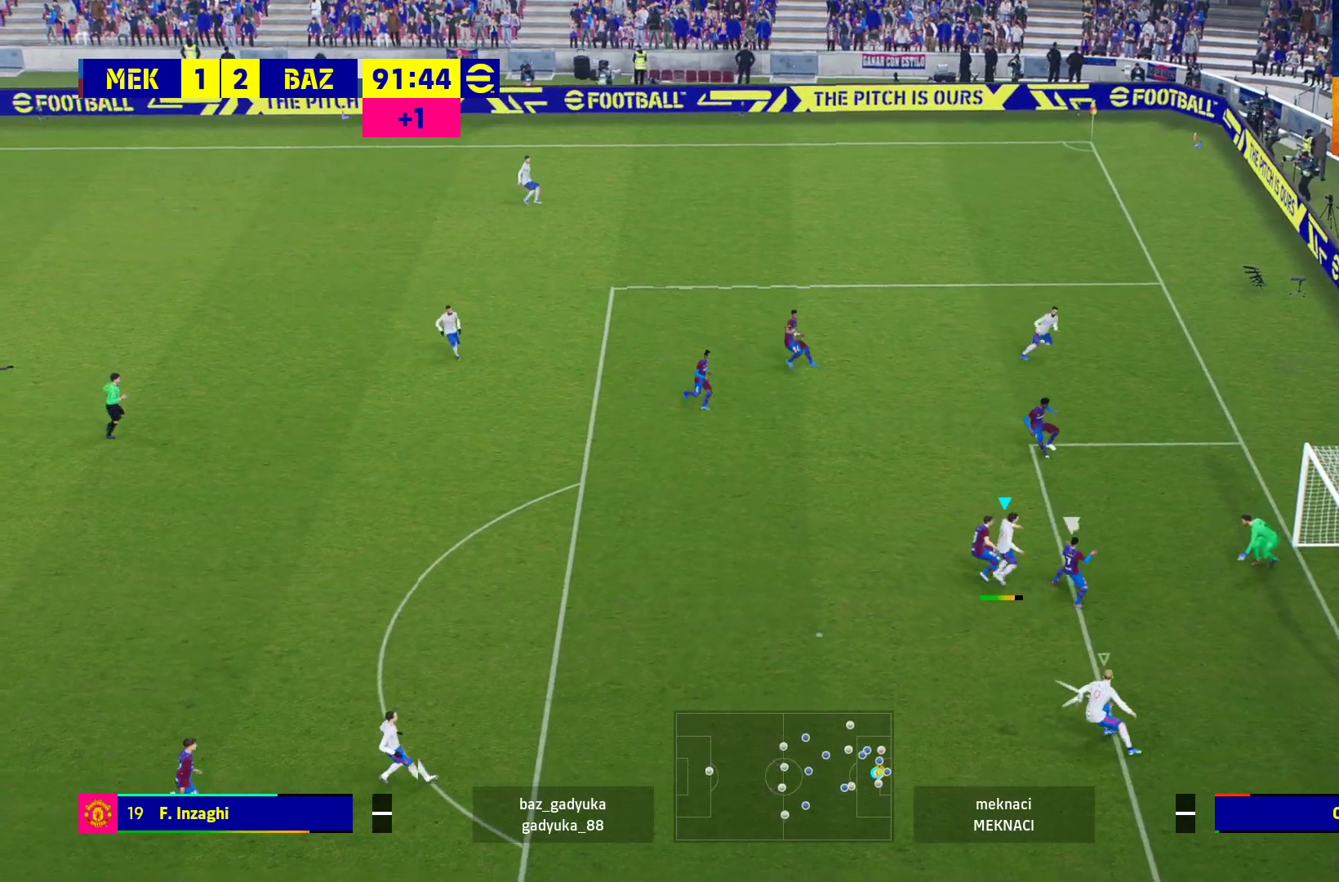
{"buttons": ["X"], "left_stick": "right", "right_stick": "center", "events": [[33, "X", "up"], [83, "X", "down"], [217, "X", "up"], [283, "L3", "up"], [283, "X", "down"], [383, "L3", "down"], [417, "X", "up"], [467, "L3", "up"], [483, "X", "down"]]}
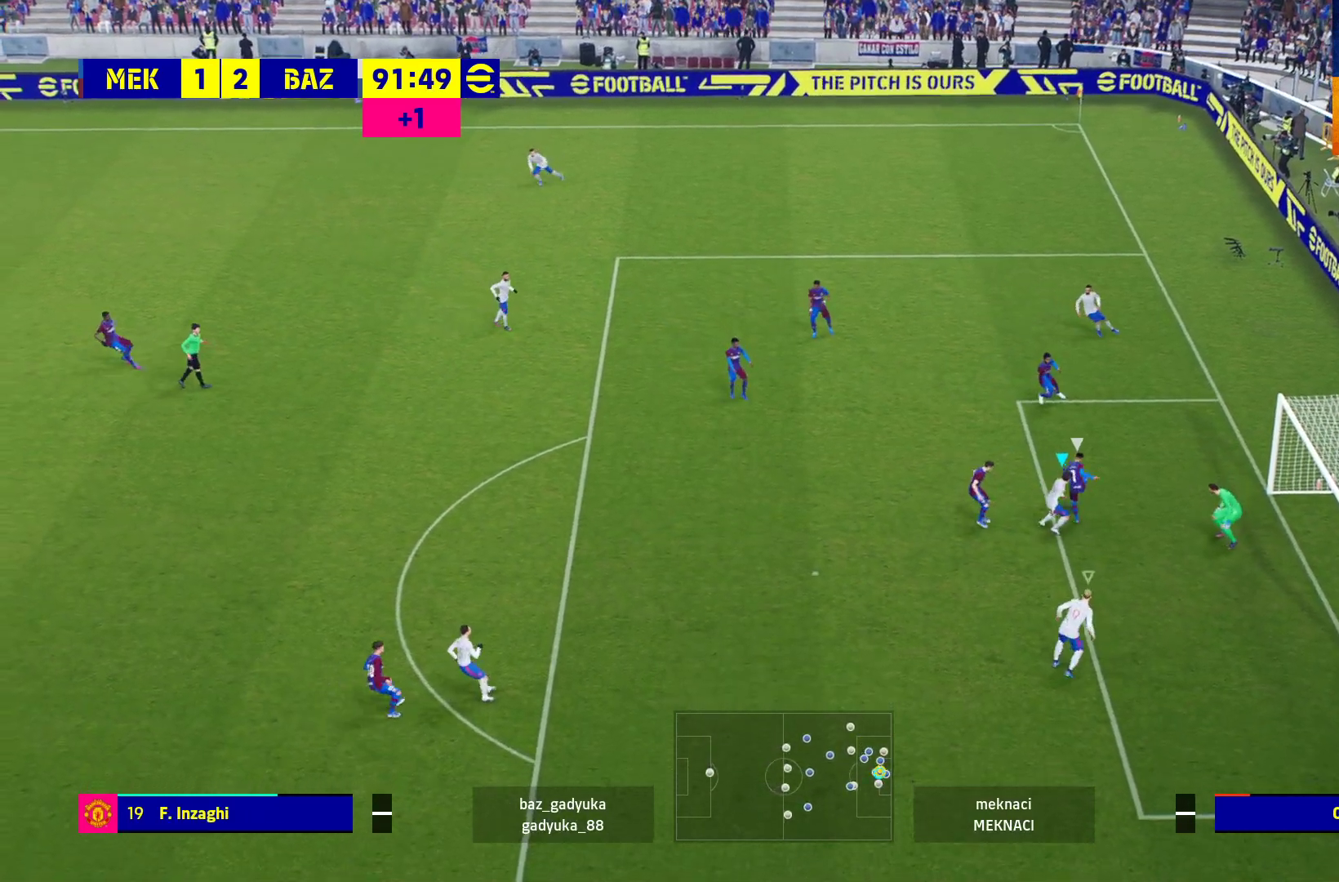
{"buttons": ["R1"], "left_stick": "up-left", "right_stick": "center", "events": [[83, "X", "up"], [83, "left_stick", "up"], [133, "left_stick", "up-left"], [267, "R1", "down"]]}
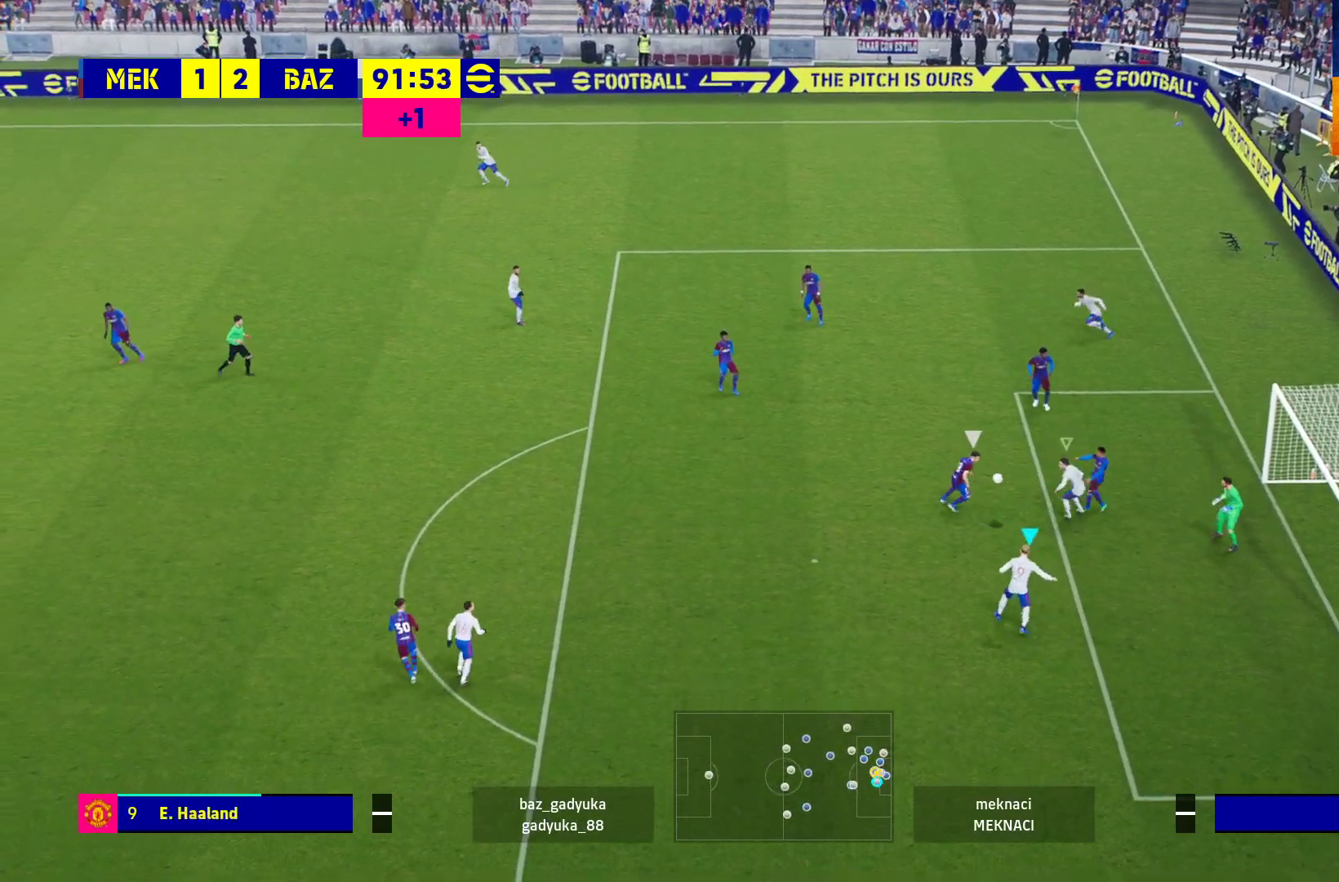
{"buttons": ["X"], "left_stick": "up", "right_stick": "center", "events": [[400, "R1", "up"], [450, "X", "down"], [450, "left_stick", "up"]]}
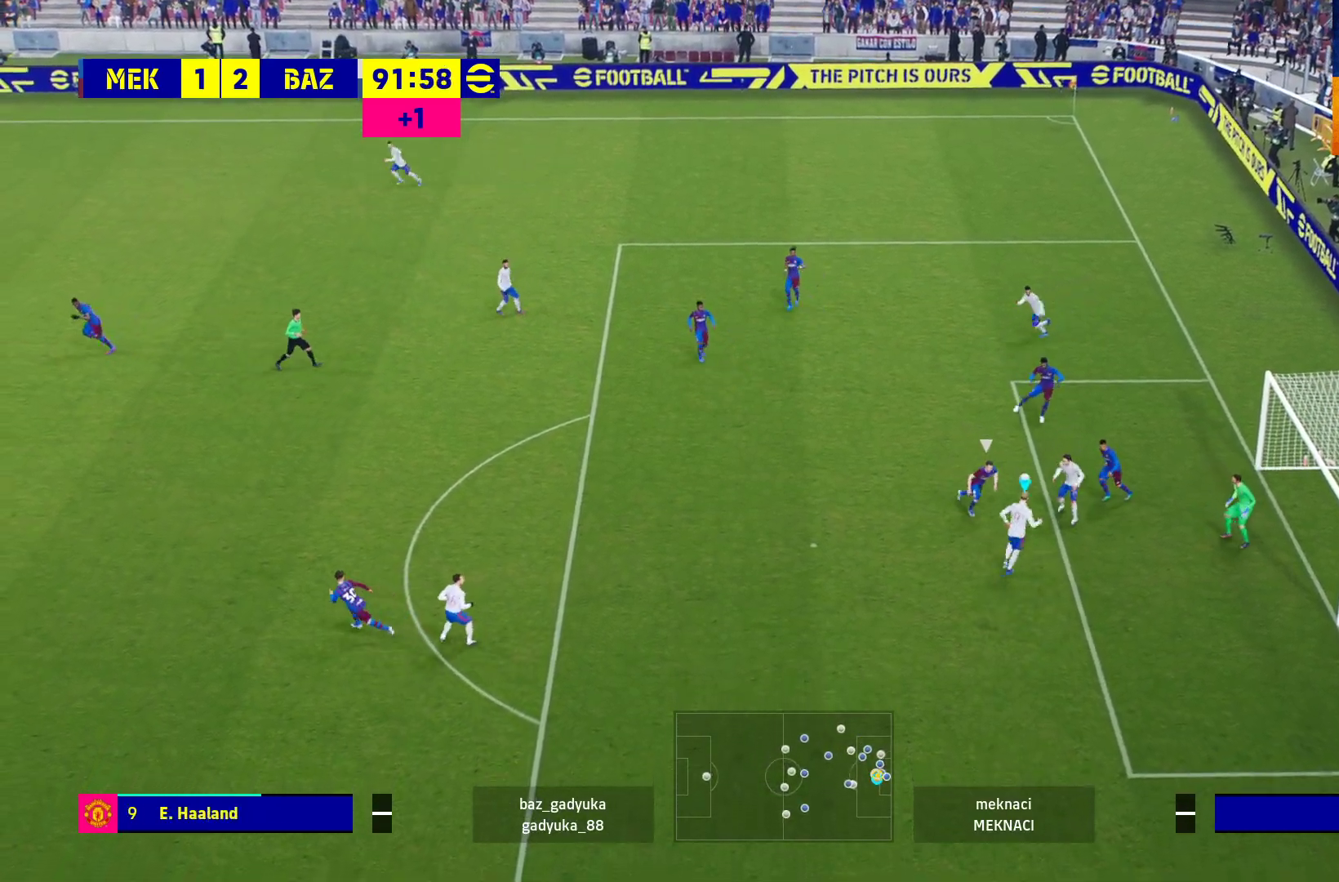
{"buttons": ["X"], "left_stick": "up", "right_stick": "center", "events": [[167, "X", "up"], [217, "X", "down"], [333, "X", "up"], [450, "X", "down"]]}
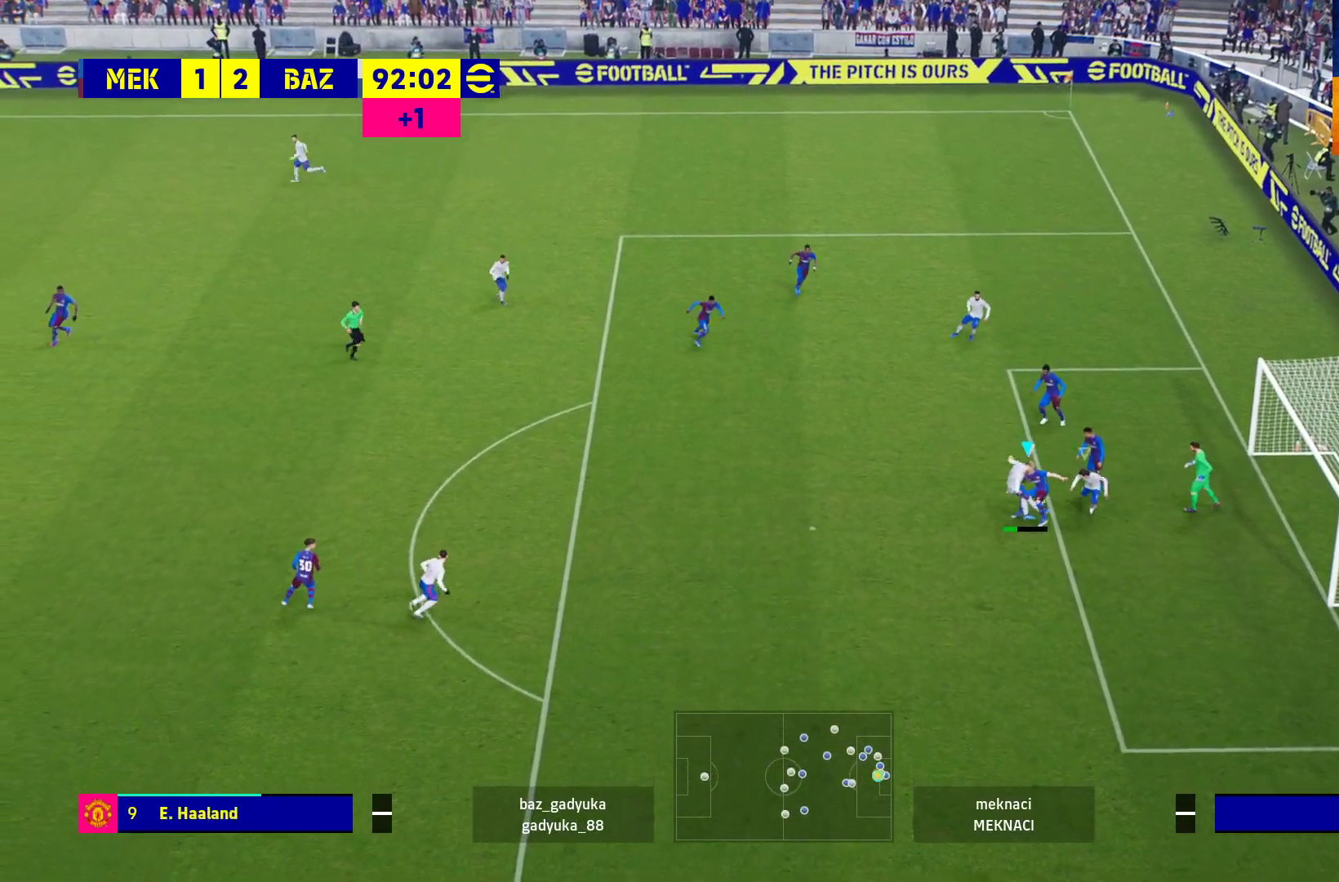
{"buttons": [], "left_stick": "up", "right_stick": "center", "events": [[67, "X", "up"], [117, "X", "down"], [217, "X", "up"], [333, "X", "down"], [433, "X", "up"]]}
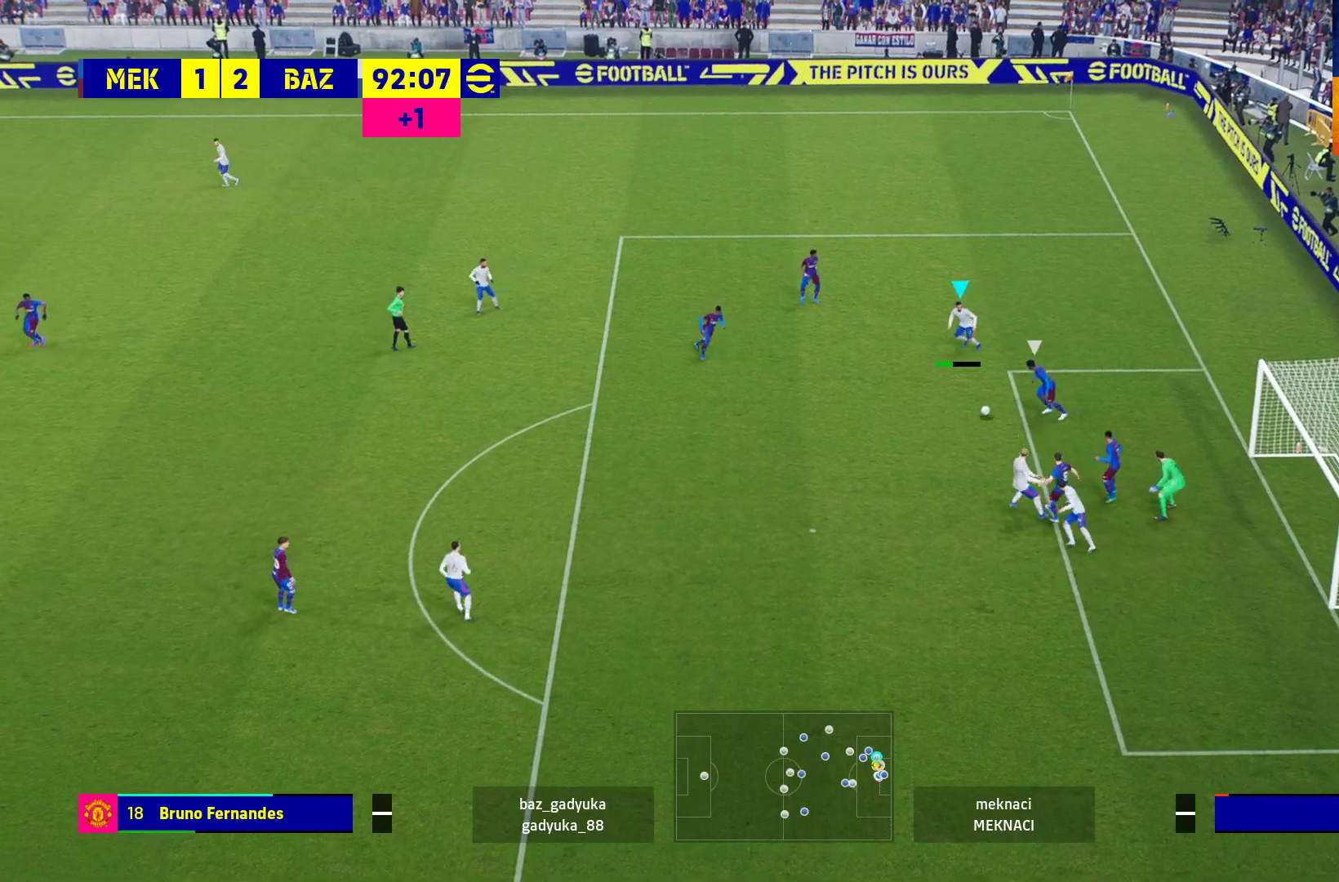
{"buttons": ["R1", "L3"], "left_stick": "down-left", "right_stick": "center", "events": [[17, "X", "down"], [117, "X", "up"], [317, "left_stick", "left"], [350, "R1", "down"], [417, "left_stick", "down-left"], [467, "L3", "down"]]}
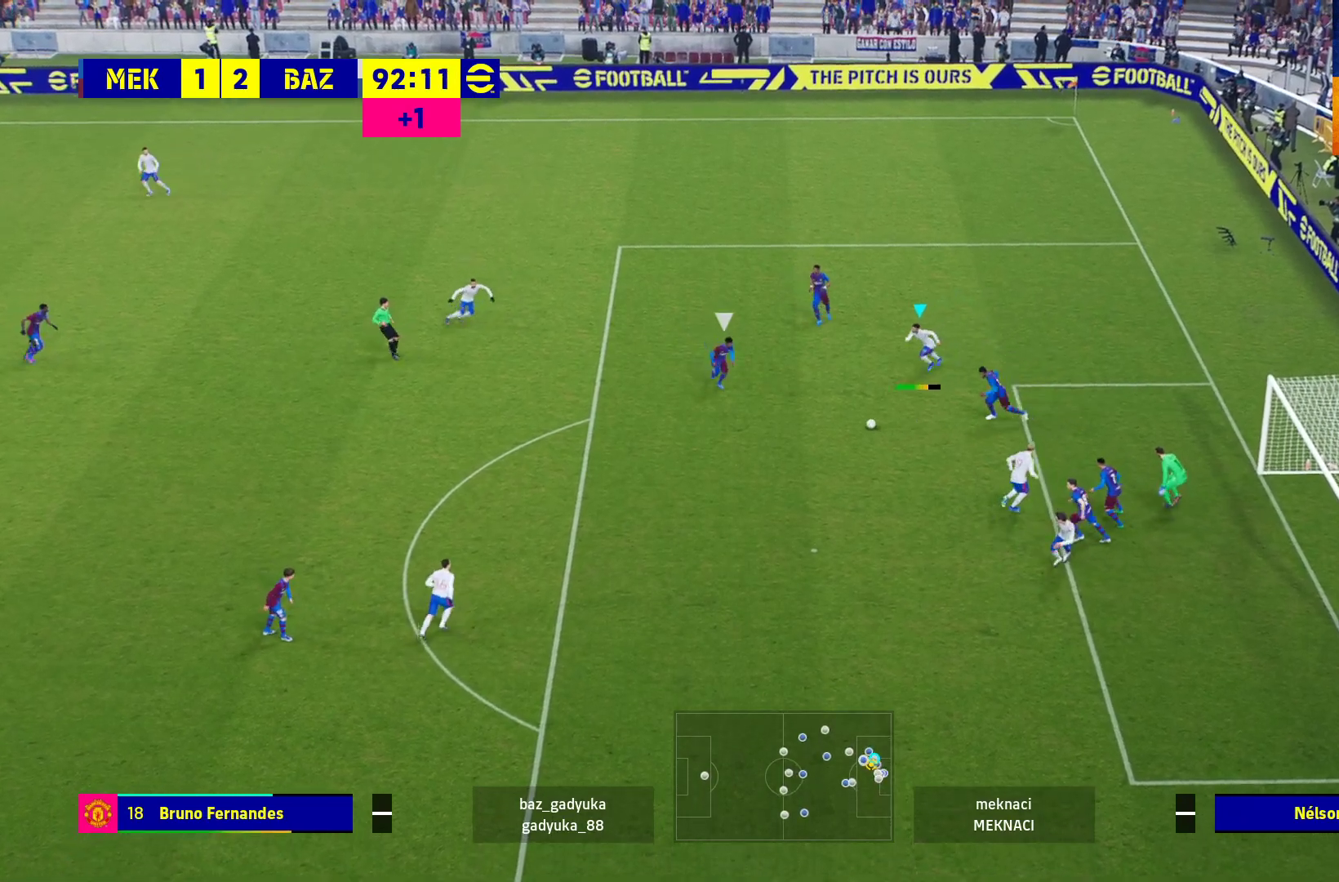
{"buttons": ["R1", "L3"], "left_stick": "down-left", "right_stick": "center", "events": [[67, "R2", "down"], [233, "R2", "up"]]}
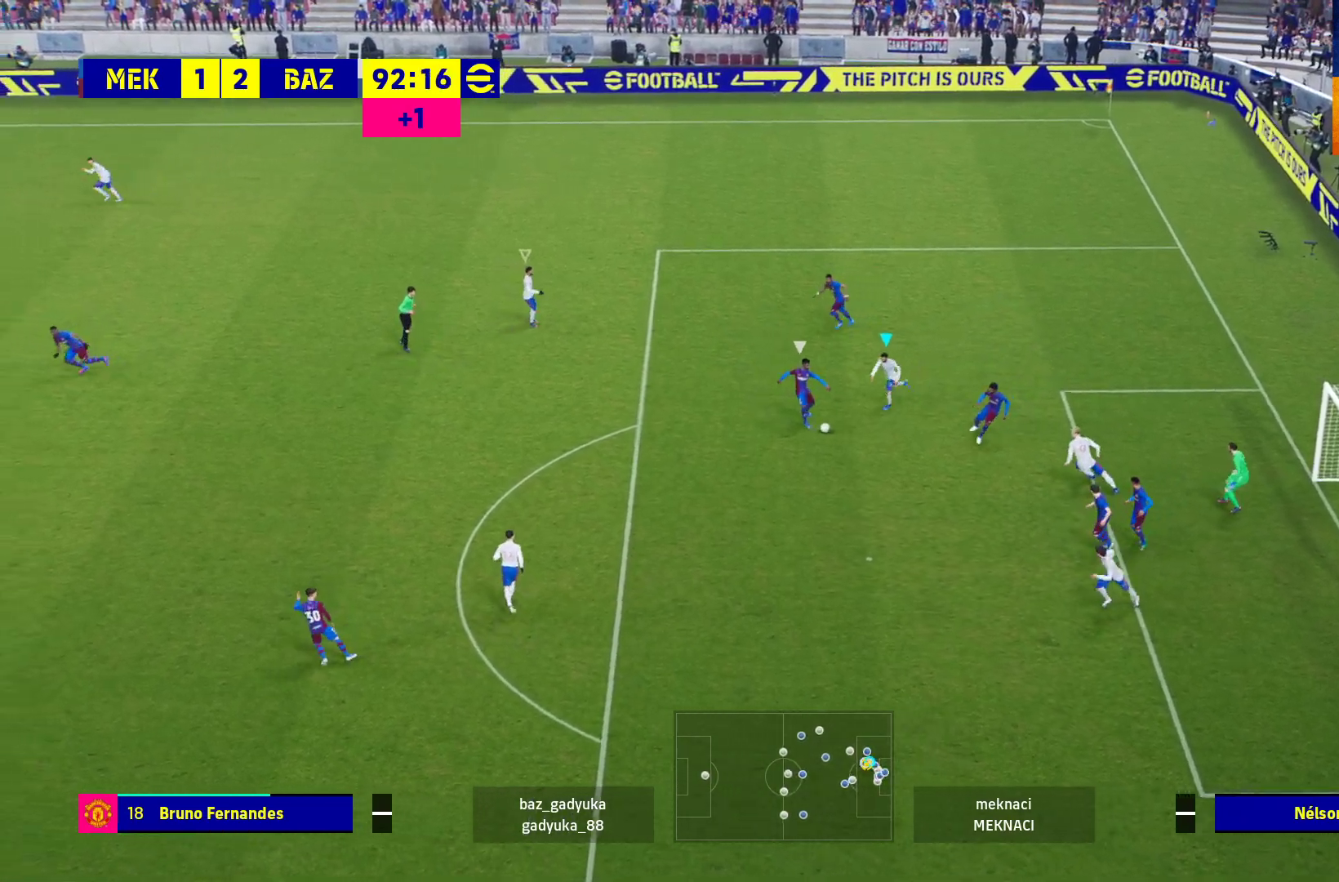
{"buttons": ["A", "R1", "L3"], "left_stick": "down-left", "right_stick": "center", "events": [[150, "A", "down"]]}
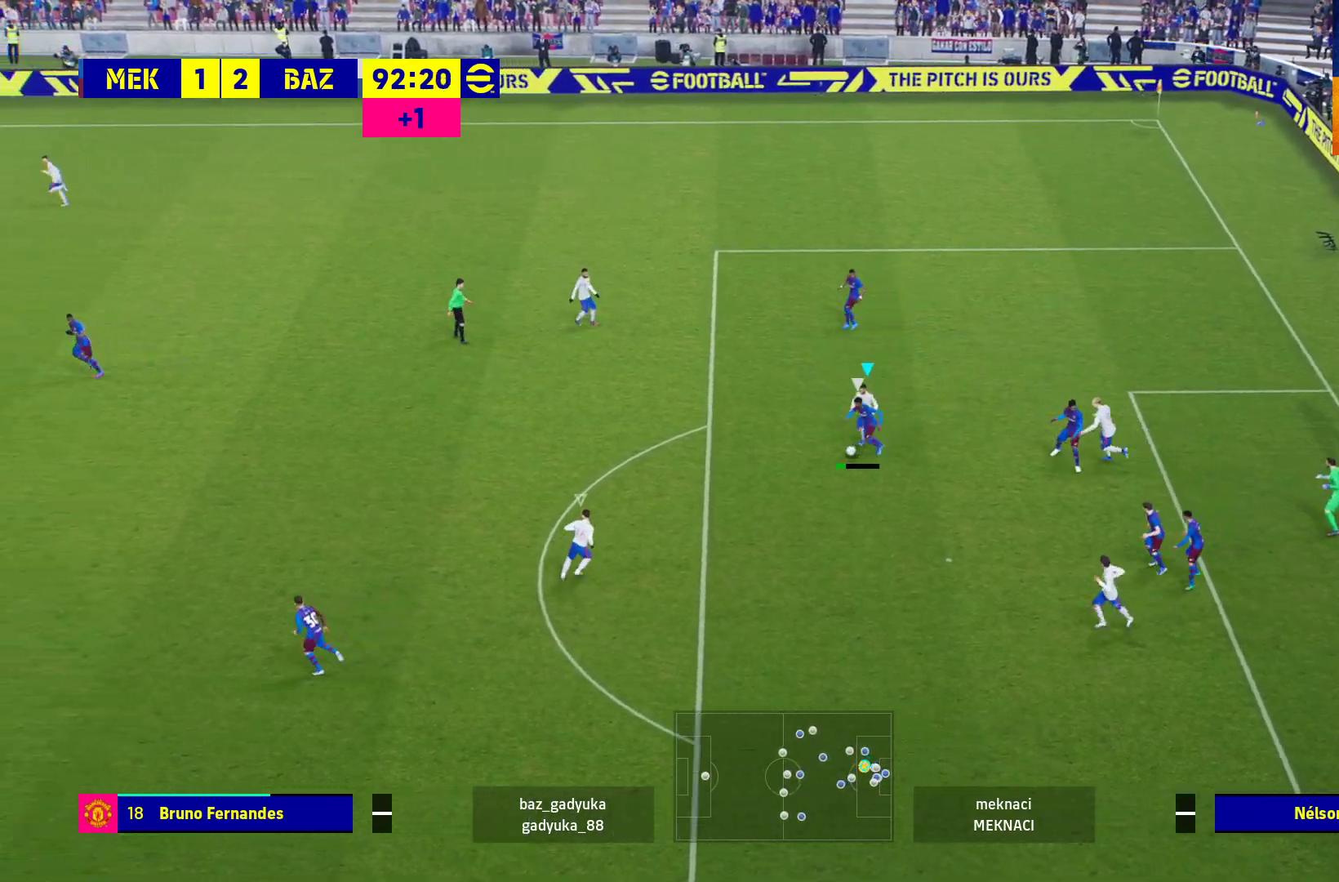
{"buttons": ["A", "R1", "L3"], "left_stick": "down-left", "right_stick": "center", "events": []}
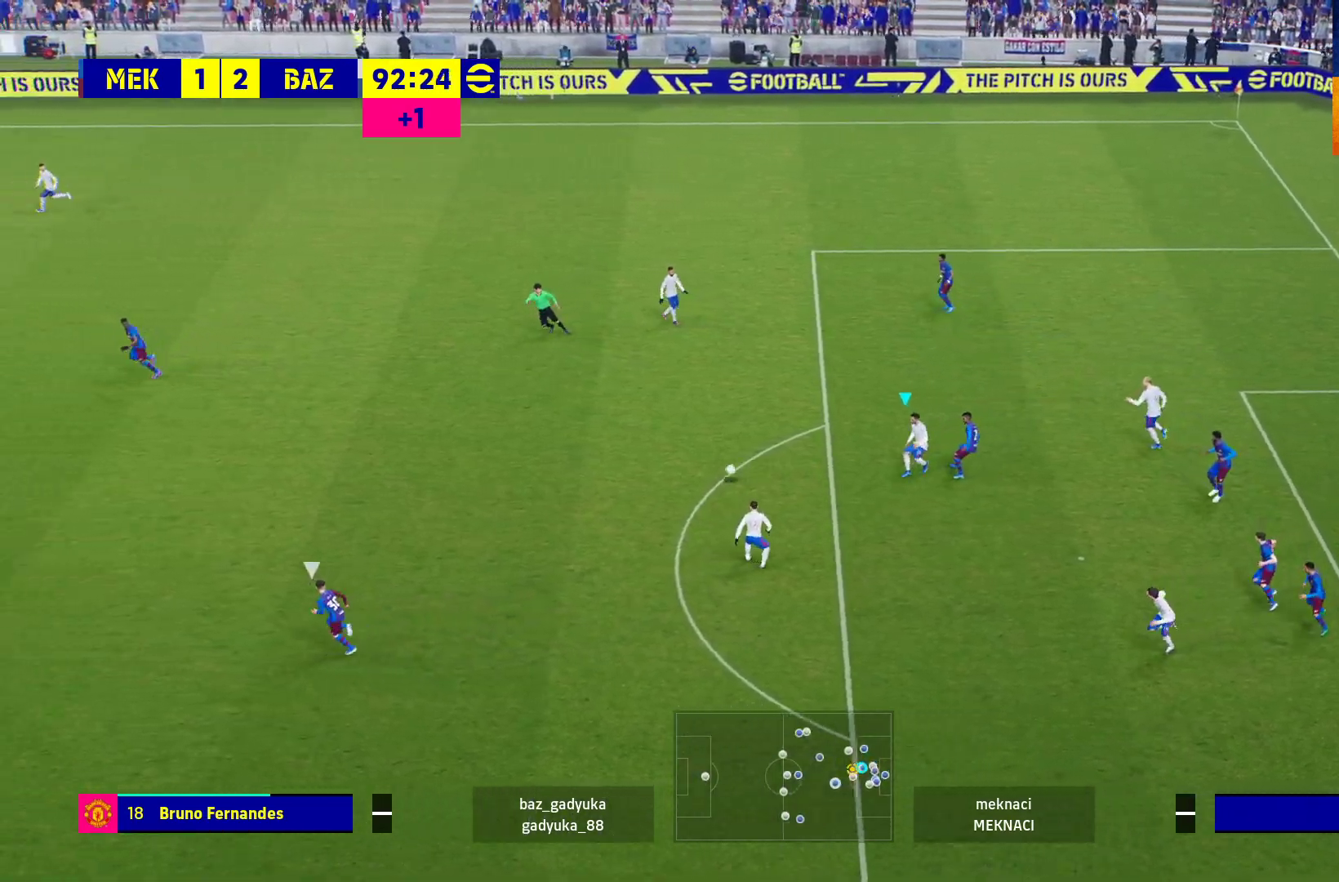
{"buttons": ["R1"], "left_stick": "right", "right_stick": "center", "events": [[17, "L3", "up"], [133, "left_stick", "down-right"], [250, "left_stick", "right"], [500, "A", "up"]]}
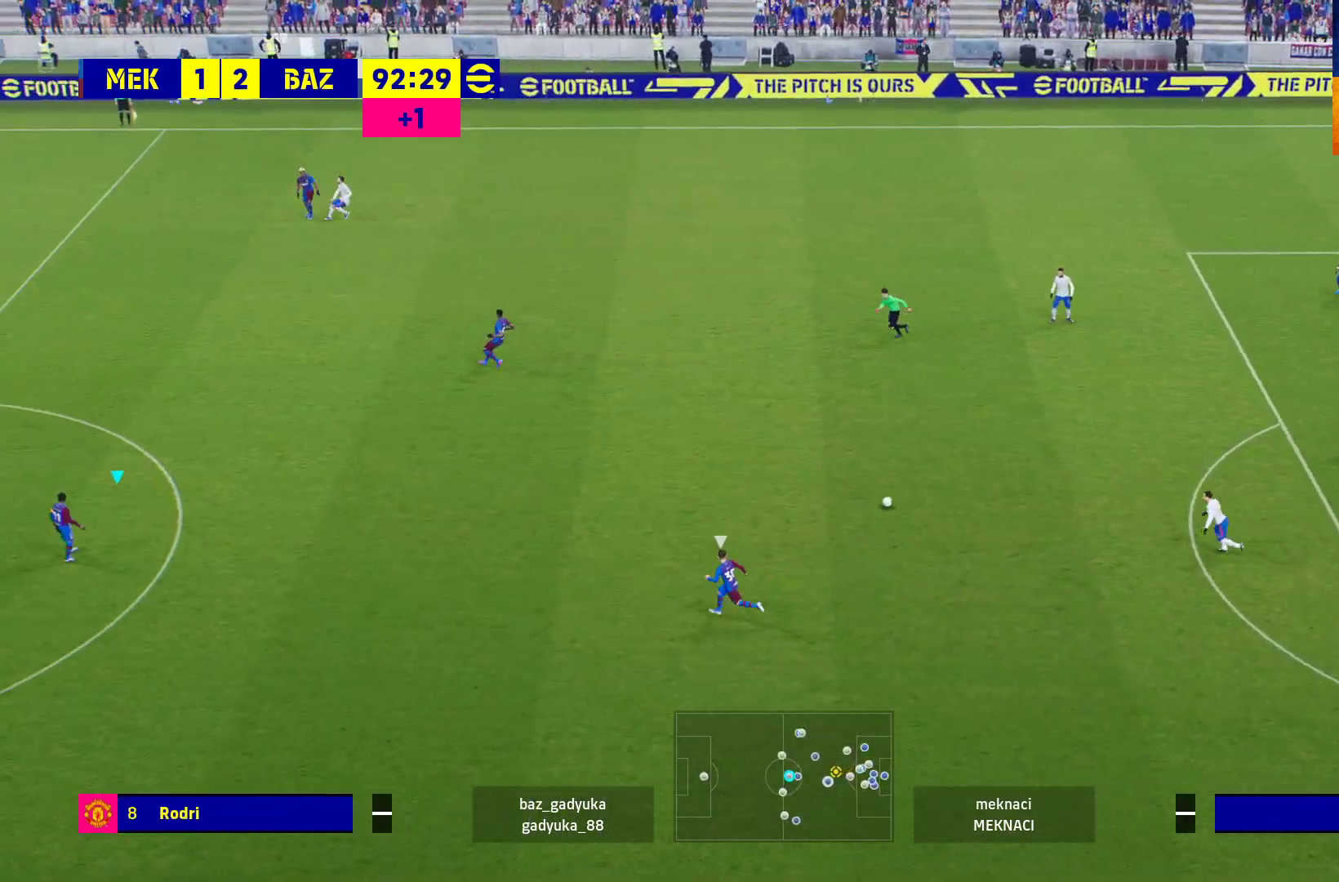
{"buttons": ["R1"], "left_stick": "up-right", "right_stick": "center", "events": [[250, "left_stick", "up-right"]]}
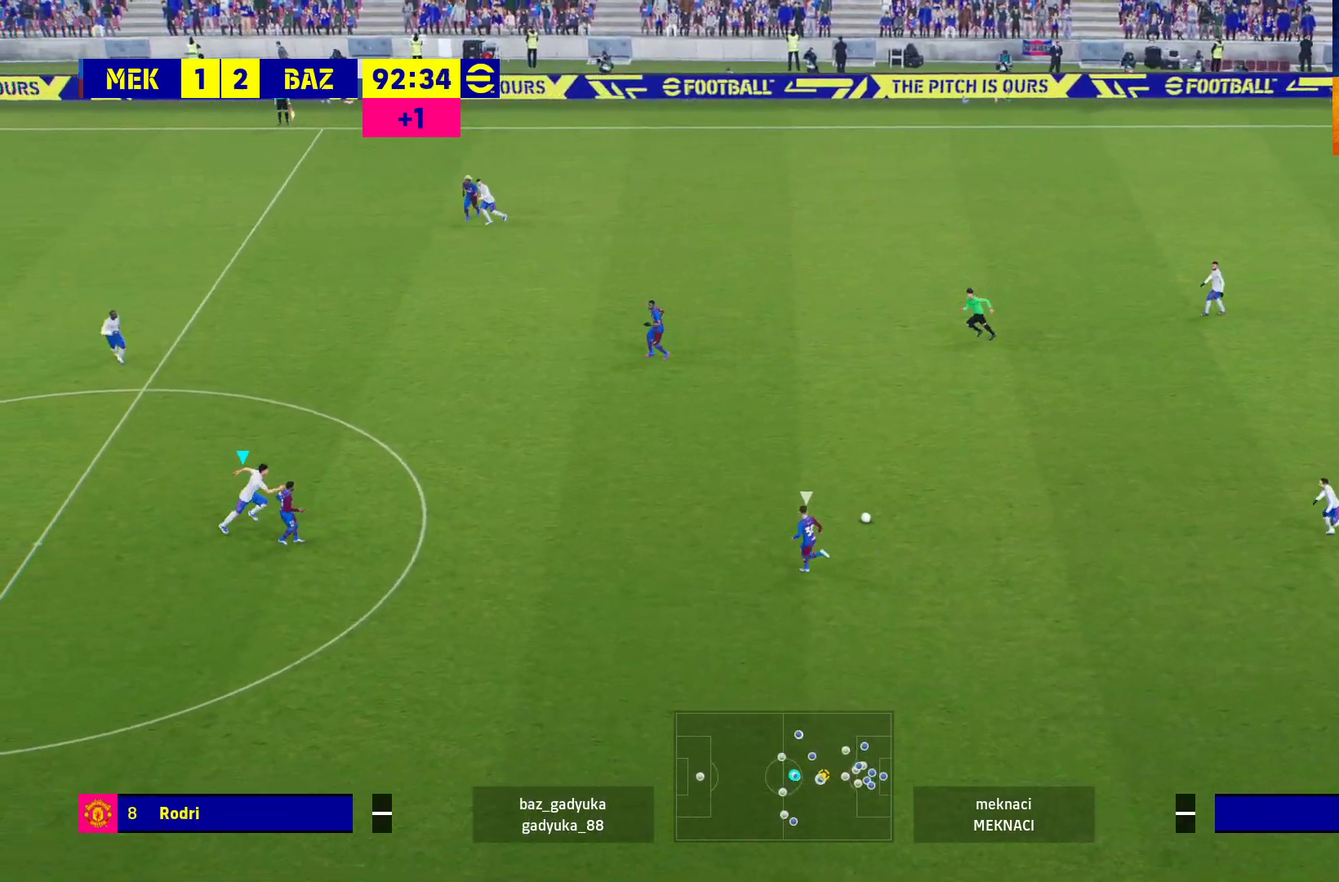
{"buttons": ["A", "R1"], "left_stick": "center", "right_stick": "center", "events": [[150, "A", "down"], [183, "left_stick", "right"], [300, "left_stick", "center"]]}
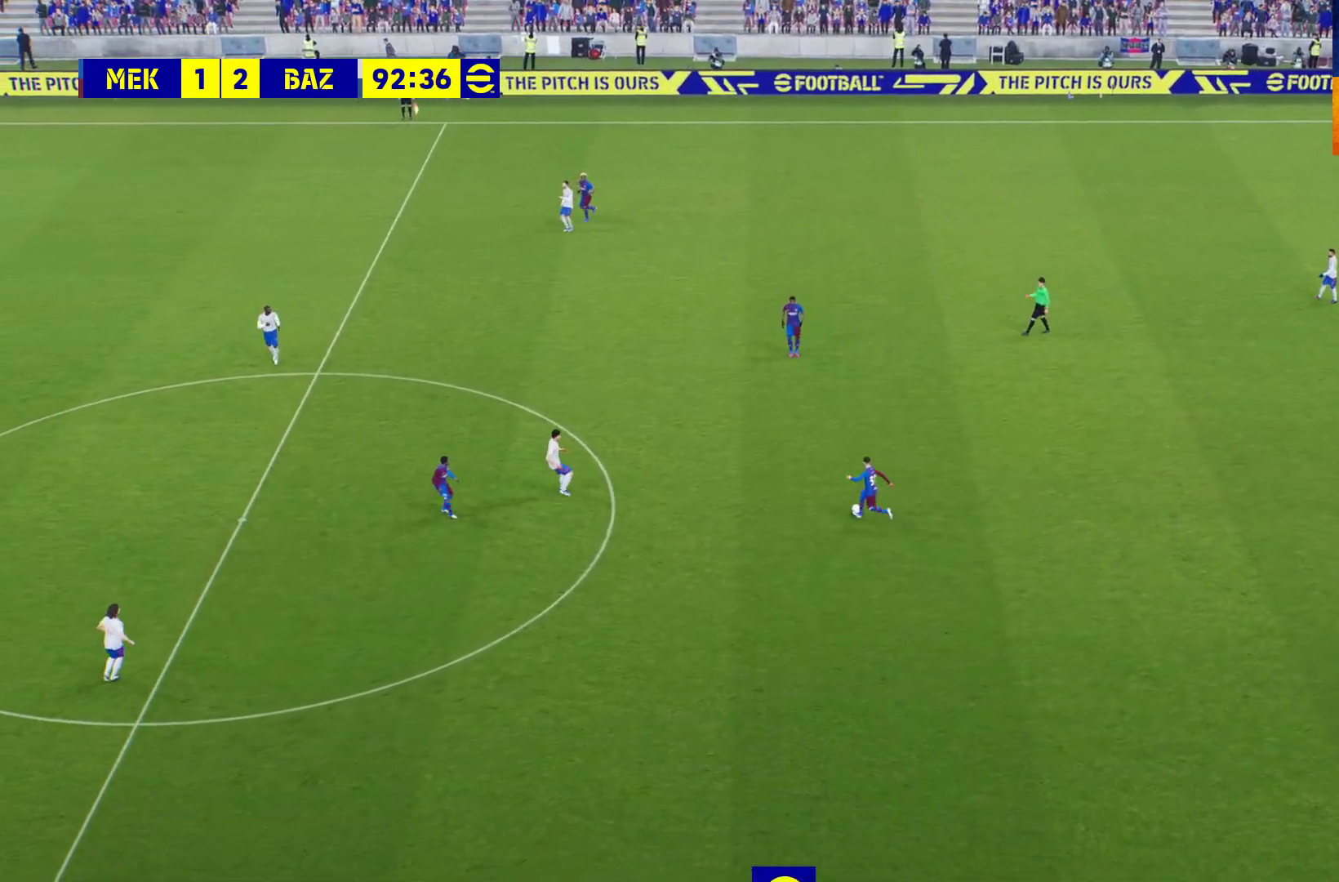
{"buttons": ["A"], "left_stick": "center", "right_stick": "center", "events": [[300, "A", "up"], [333, "R1", "up"], [483, "A", "down"]]}
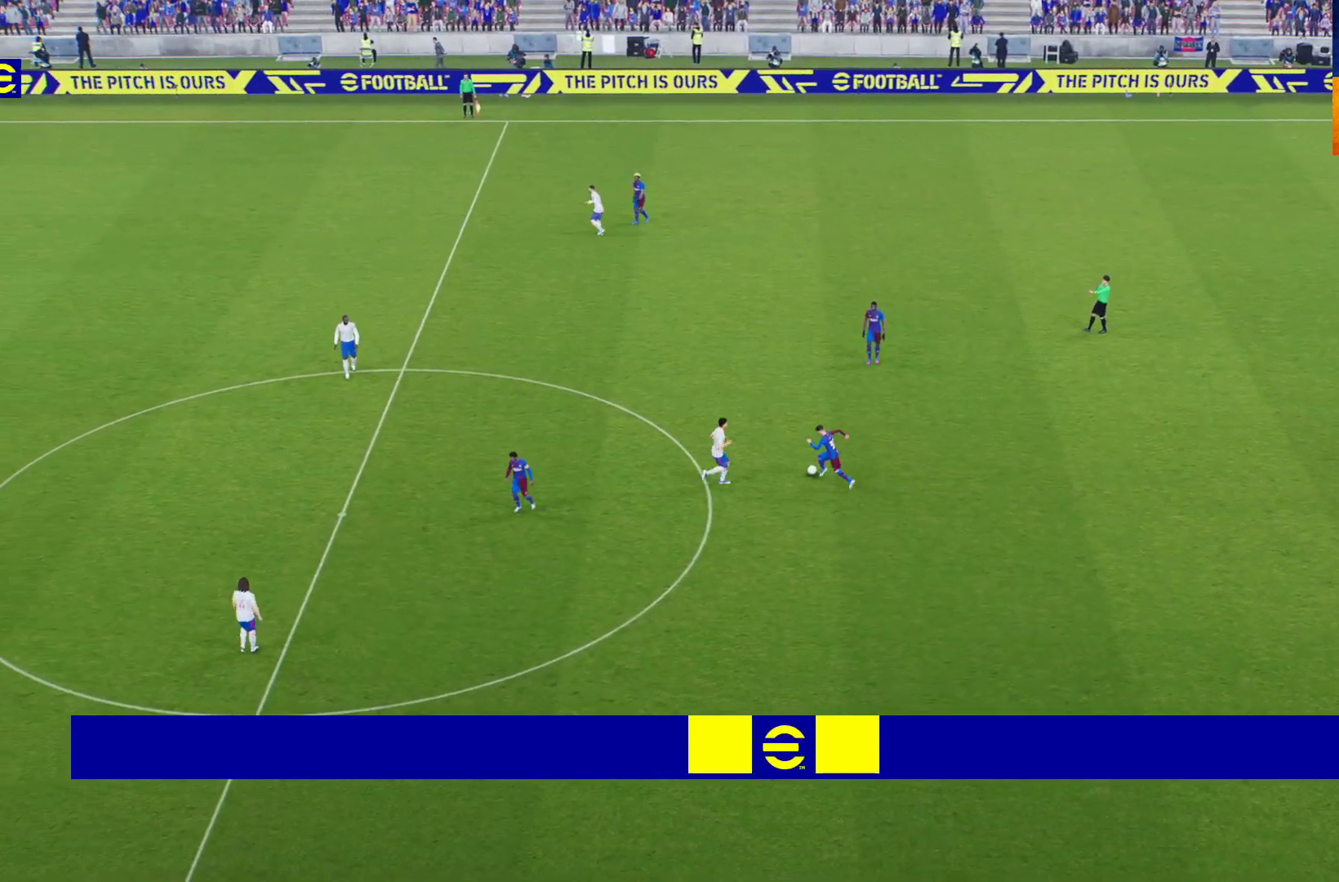
{"buttons": [], "left_stick": "center", "right_stick": "center", "events": [[100, "A", "up"], [200, "A", "down"], [283, "A", "up"], [350, "A", "down"], [450, "A", "up"]]}
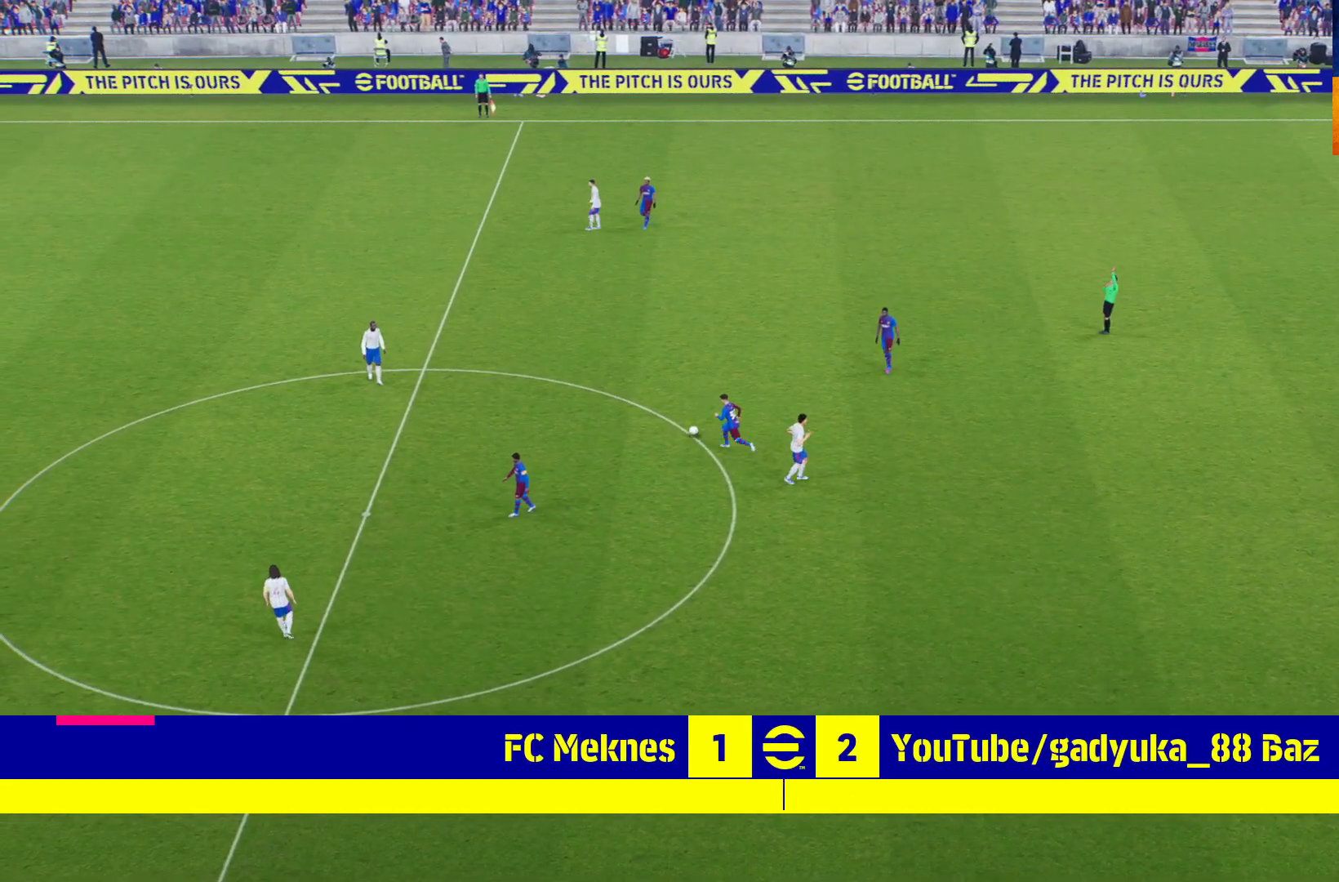
{"buttons": [], "left_stick": "center", "right_stick": "center", "events": [[67, "A", "down"], [167, "A", "up"]]}
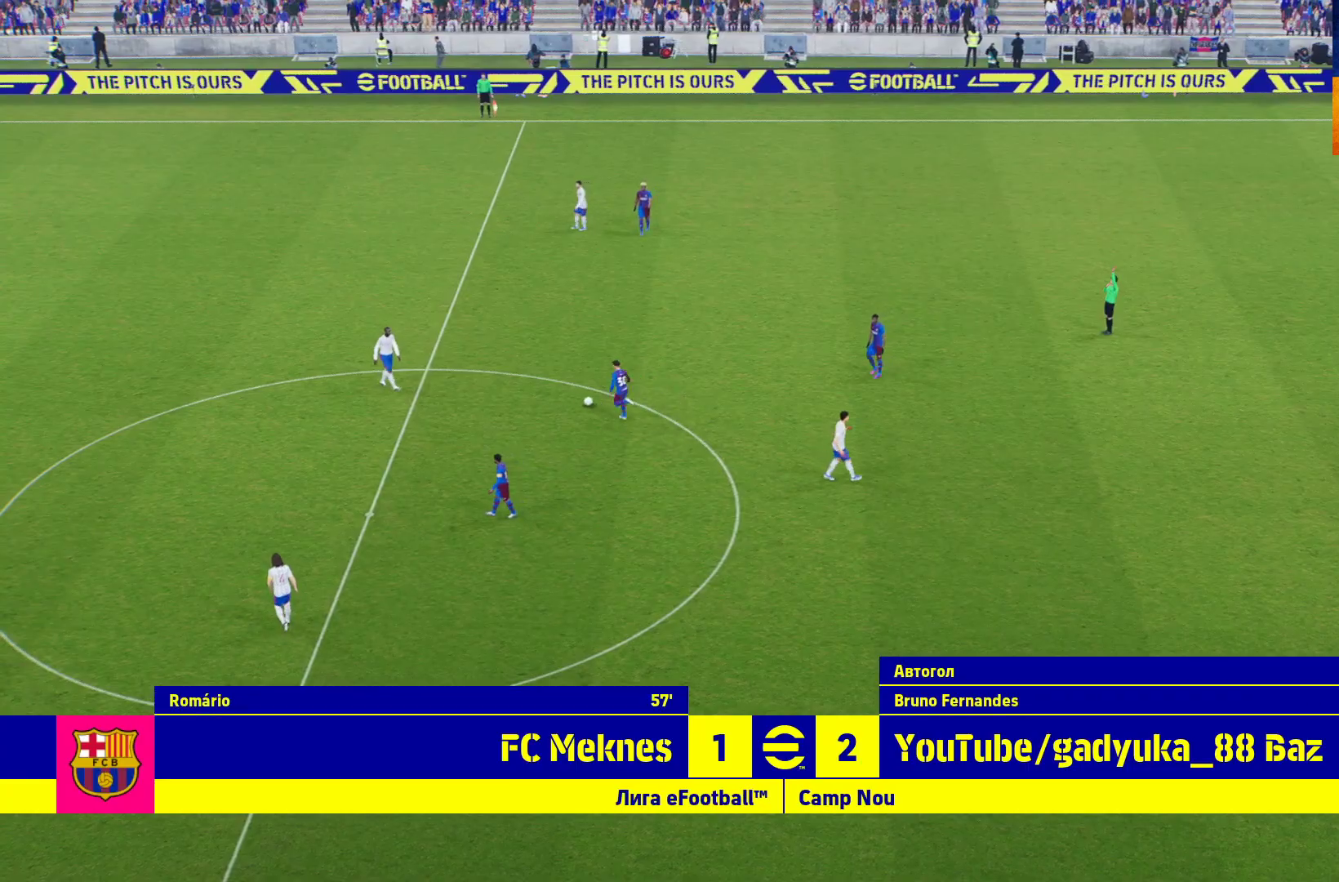
{"buttons": [], "left_stick": "center", "right_stick": "center", "events": [[183, "A", "down"], [250, "A", "up"], [417, "A", "down"], [483, "A", "up"]]}
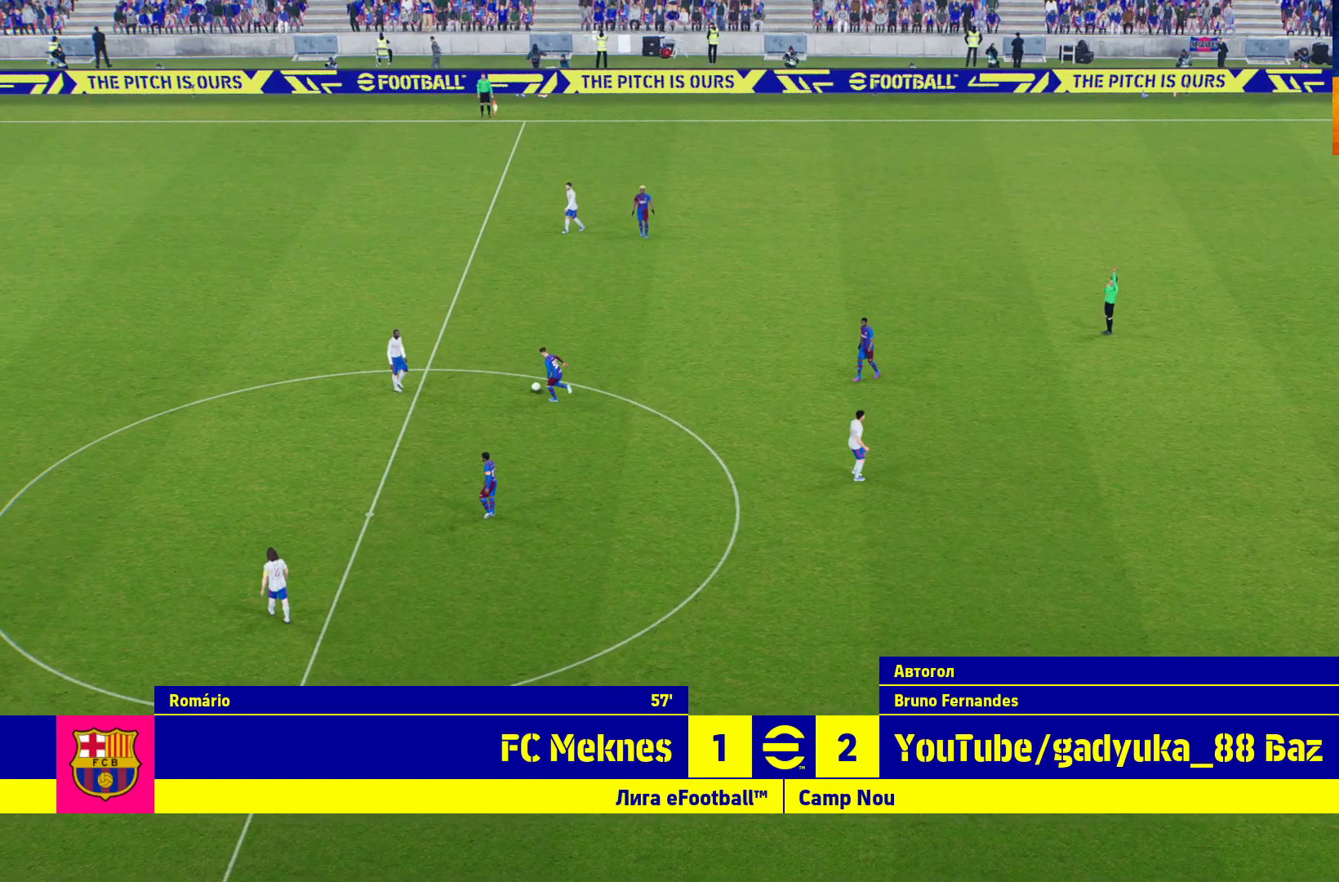
{"buttons": [], "left_stick": "center", "right_stick": "center", "events": [[150, "A", "down"], [250, "A", "up"]]}
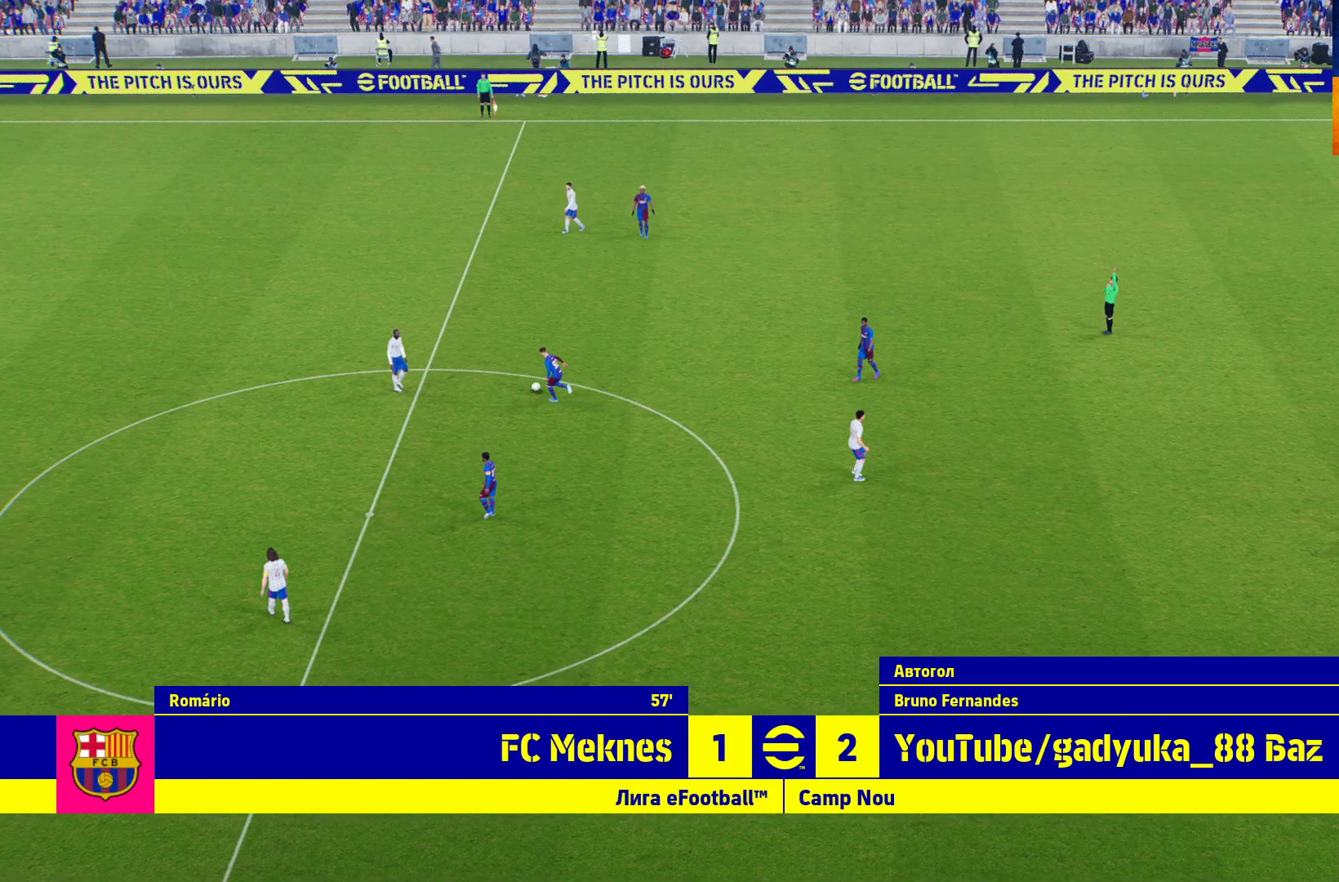
{"buttons": [], "left_stick": "center", "right_stick": "center", "events": []}
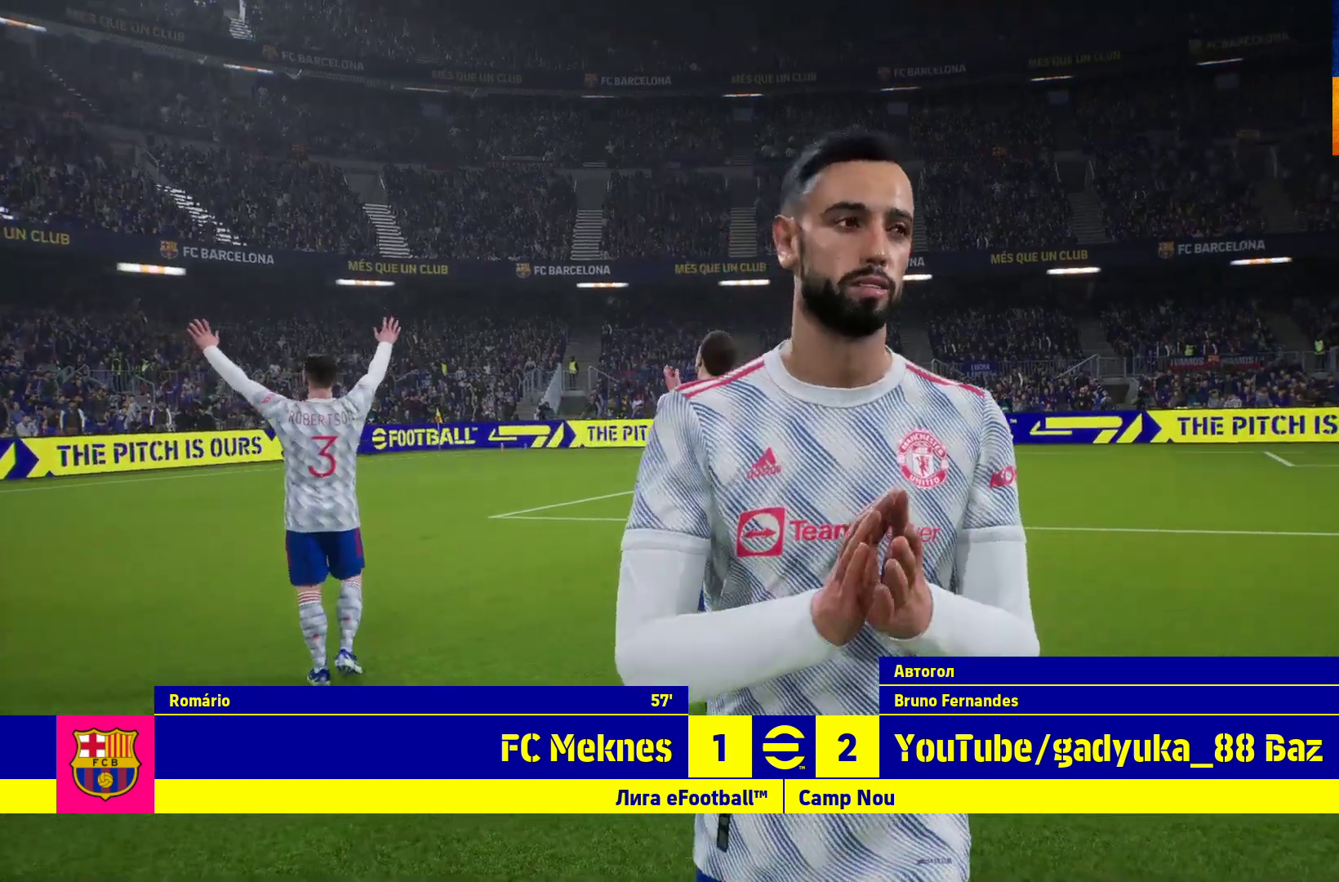
{"buttons": [], "left_stick": "center", "right_stick": "center", "events": [[217, "A", "down"], [300, "A", "up"]]}
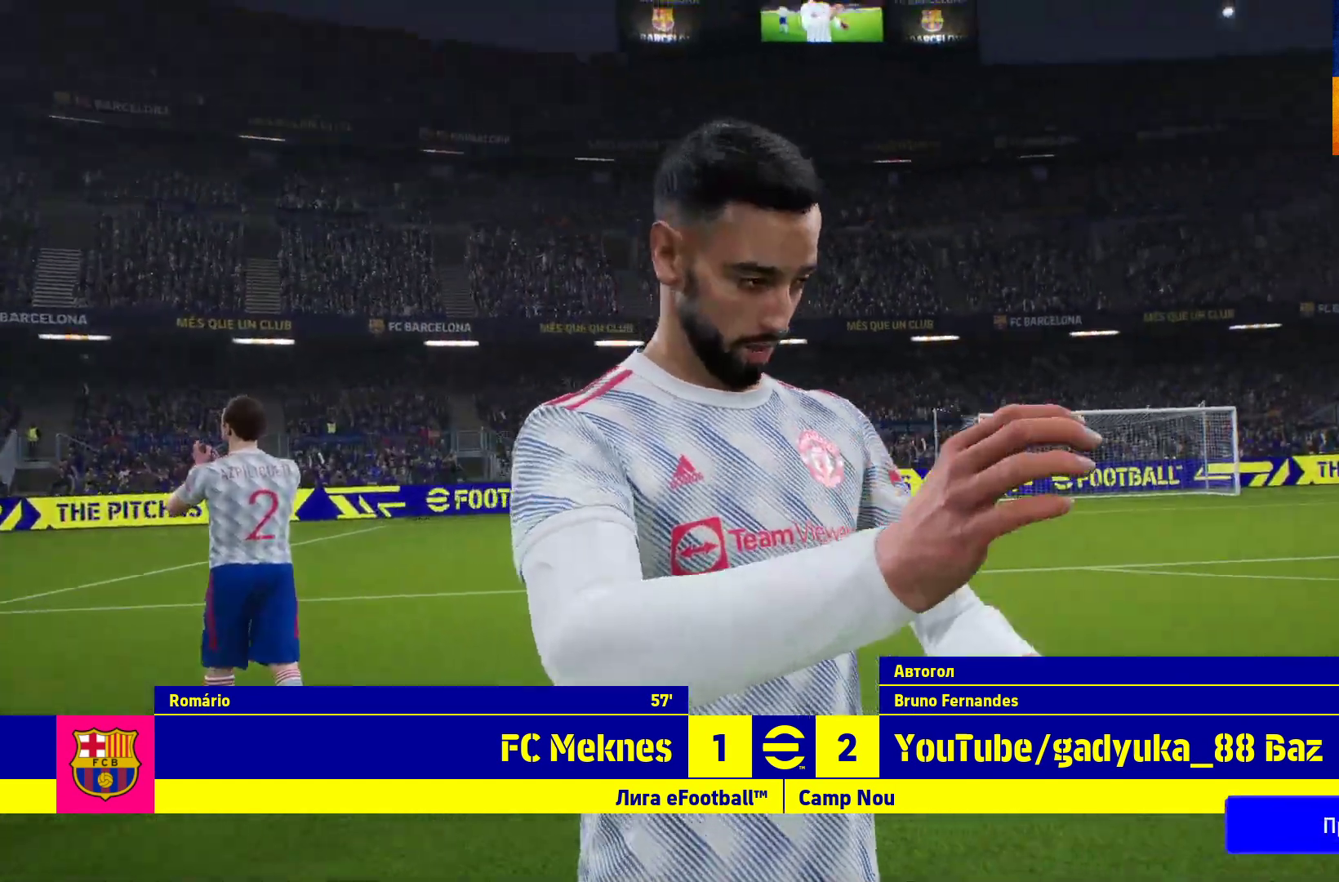
{"buttons": [], "left_stick": "center", "right_stick": "center", "events": [[117, "A", "down"], [217, "A", "up"], [333, "A", "down"], [500, "A", "up"]]}
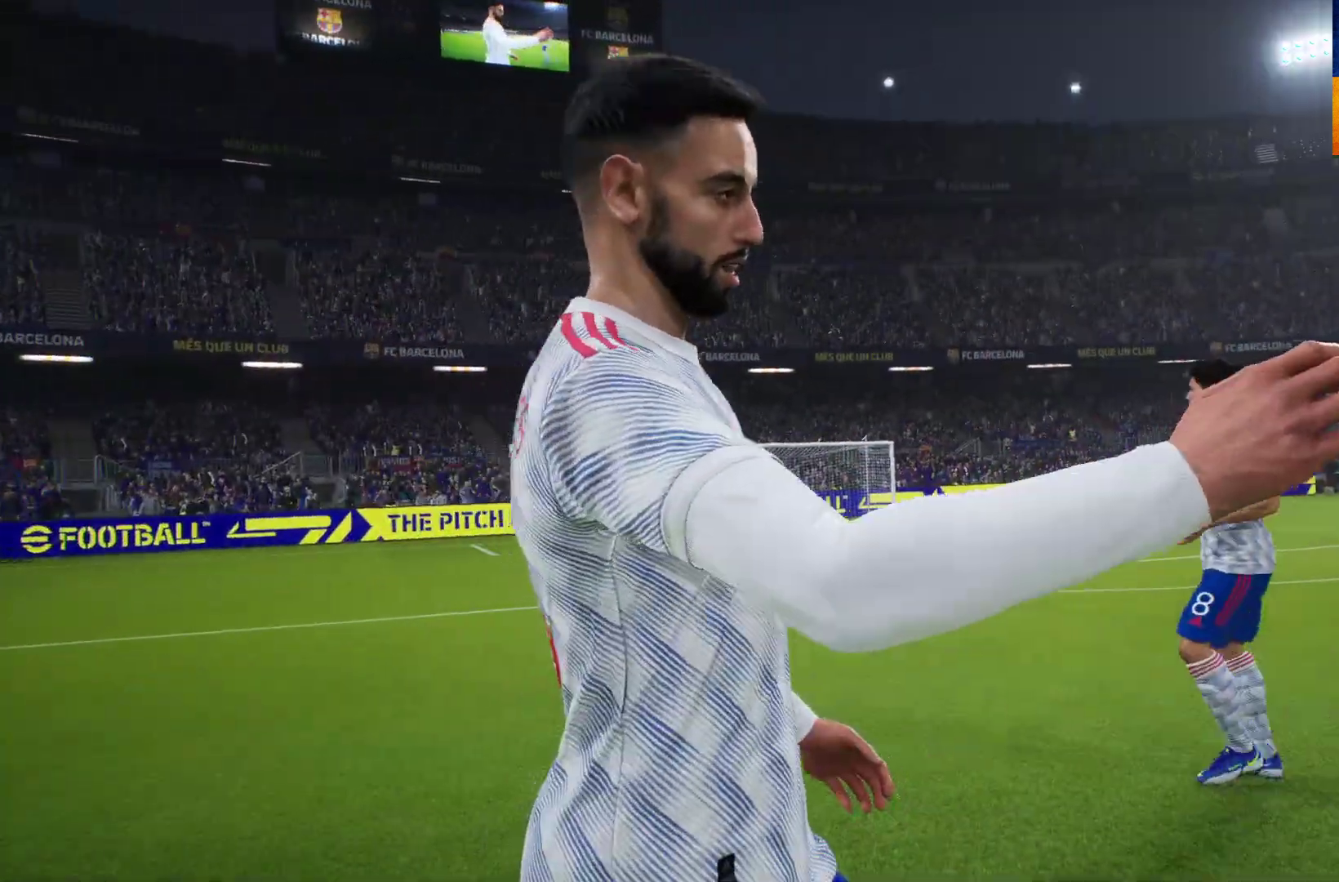
{"buttons": [], "left_stick": "center", "right_stick": "center", "events": [[400, "A", "down"], [500, "A", "up"]]}
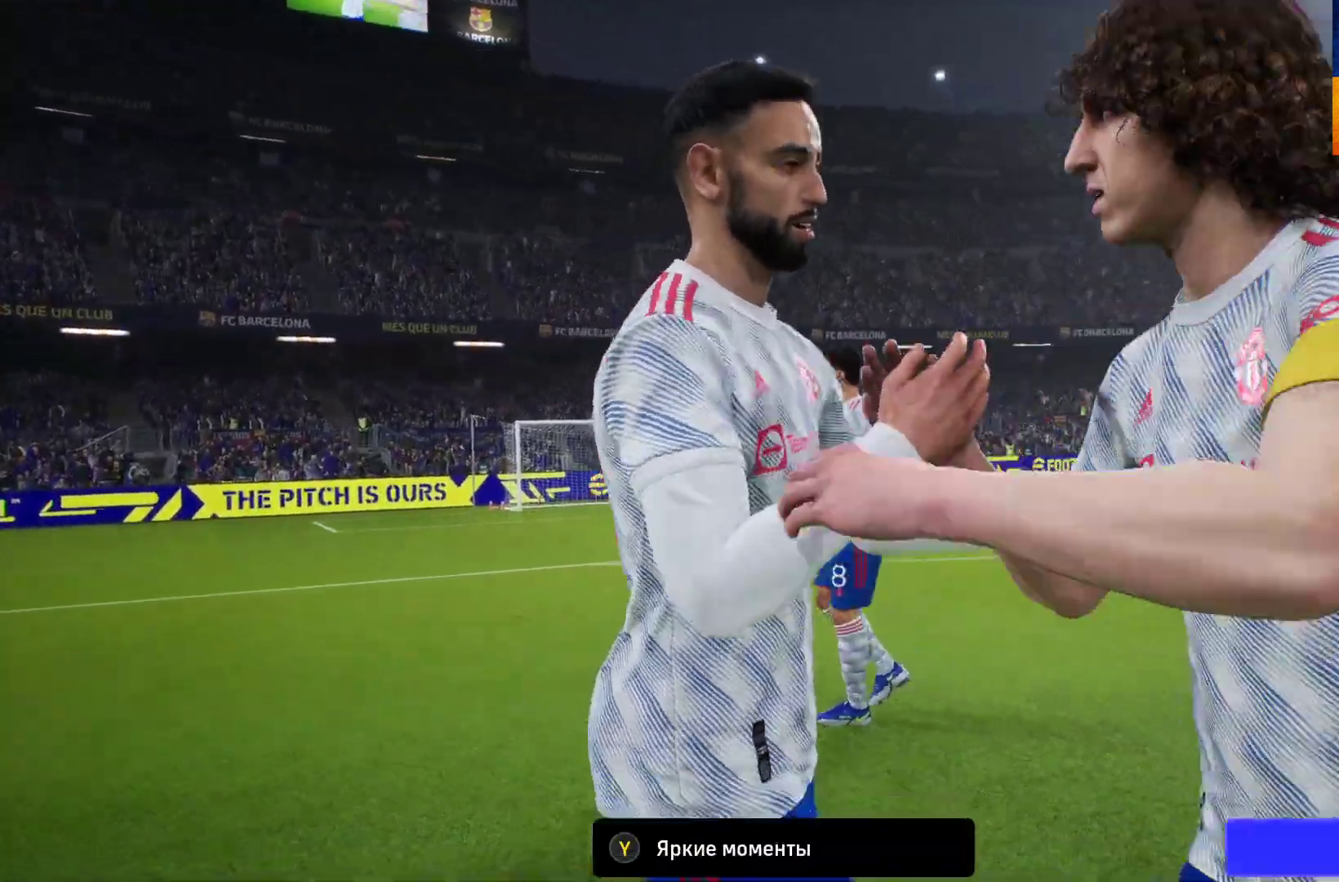
{"buttons": [], "left_stick": "center", "right_stick": "center", "events": [[100, "A", "down"], [233, "A", "up"]]}
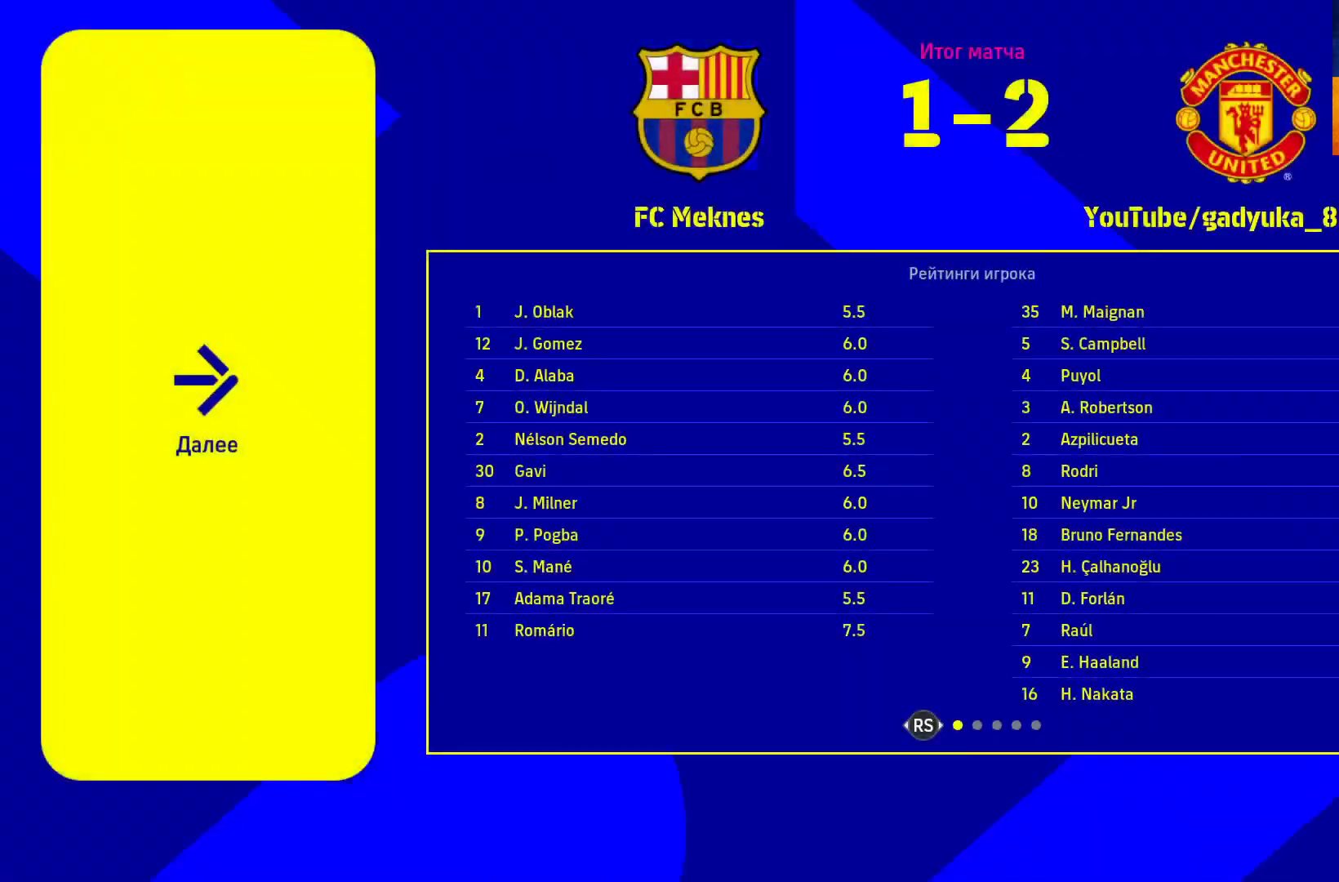
{"buttons": [], "left_stick": "center", "right_stick": "center", "events": [[117, "A", "down"], [183, "A", "up"]]}